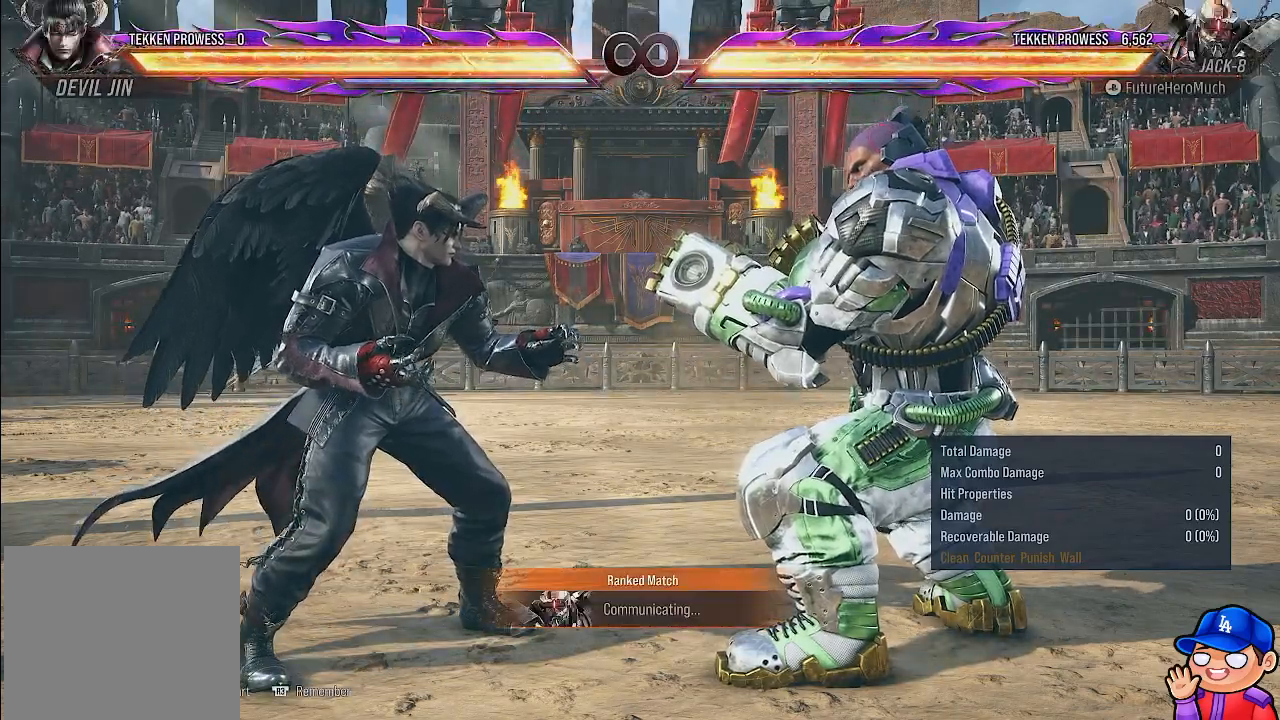
Gameplay with a controller (PlayStation layout); each line is a JSON object with the inputs held at the frame after it. "events" lists button and stick changes between this image and that frame as [ms after this image, input, new state], when the widget could be followed in between. Not read: CROSS L3 R3.
{"buttons": ["DPAD_DOWN", "DPAD_LEFT"], "left_stick": "center", "right_stick": "center", "events": [[483, "DPAD_LEFT", "down"], [500, "DPAD_DOWN", "down"]]}
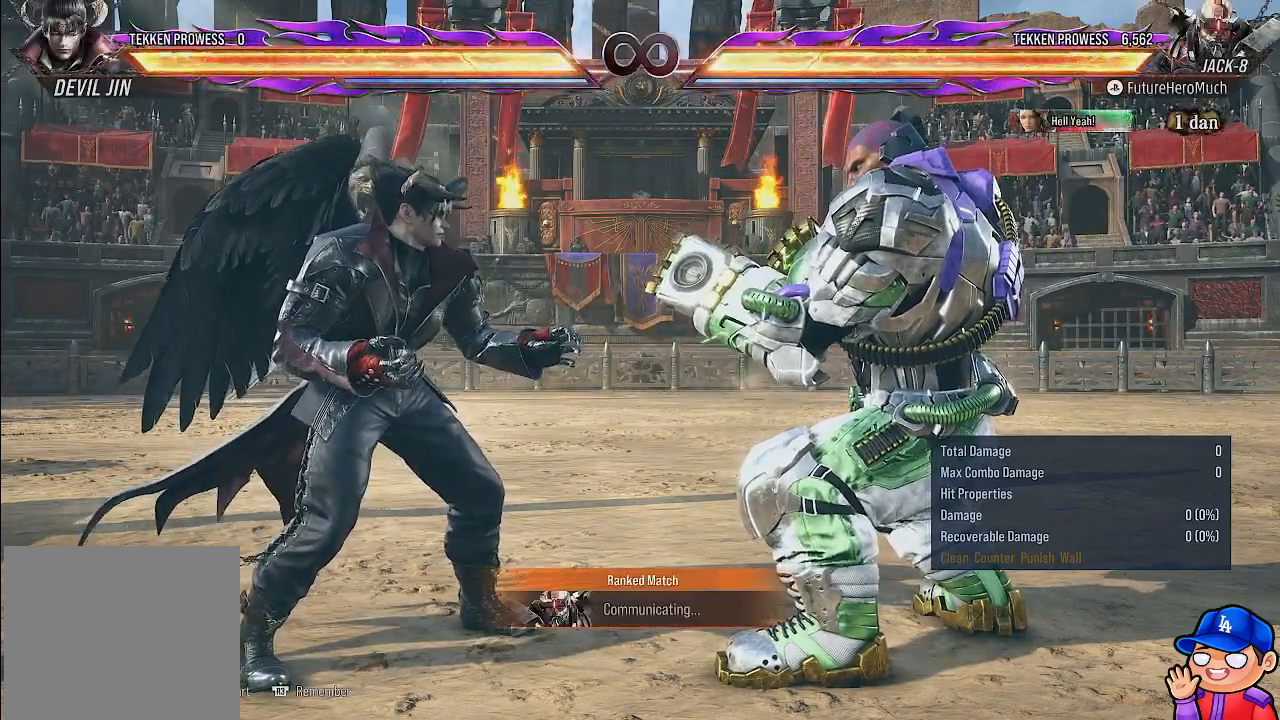
{"buttons": [], "left_stick": "center", "right_stick": "center", "events": [[67, "TRIANGLE", "down"], [183, "TRIANGLE", "up"], [283, "DPAD_LEFT", "up"], [350, "DPAD_DOWN", "up"]]}
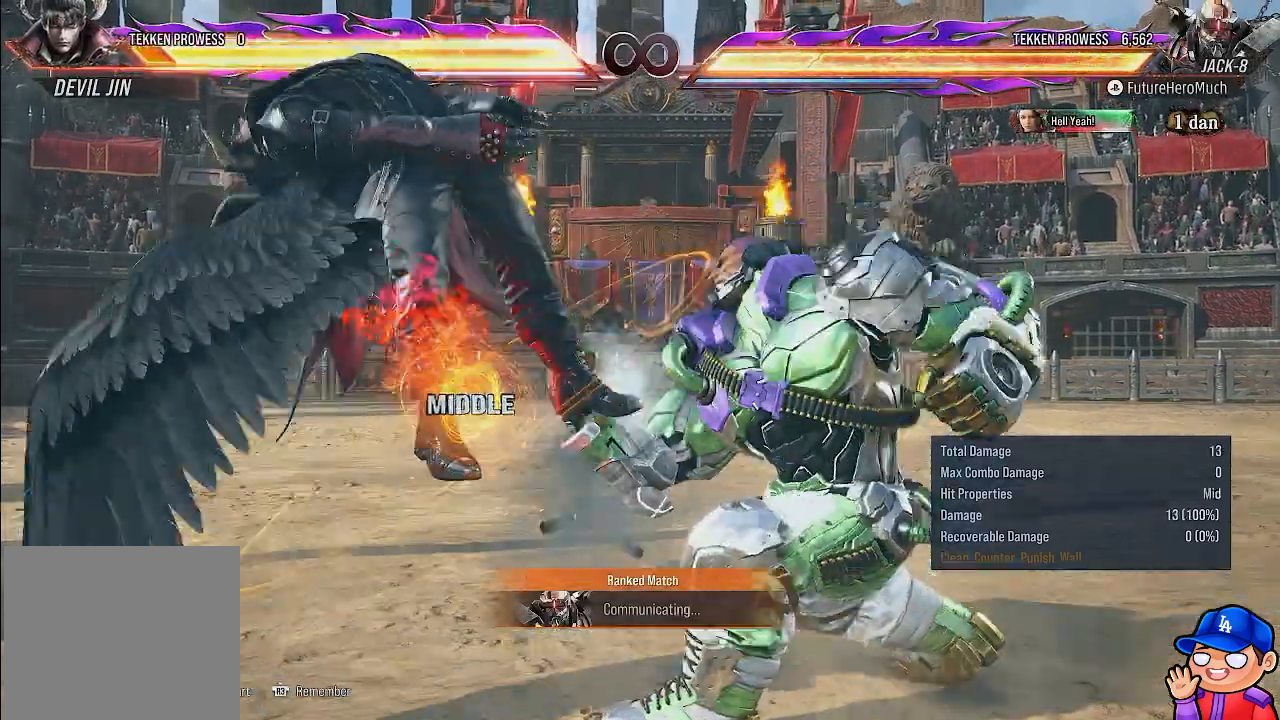
{"buttons": ["DPAD_DOWN", "DPAD_LEFT"], "left_stick": "center", "right_stick": "center", "events": [[300, "DPAD_LEFT", "down"], [317, "DPAD_DOWN", "down"], [350, "SQUARE", "down"], [467, "SQUARE", "up"]]}
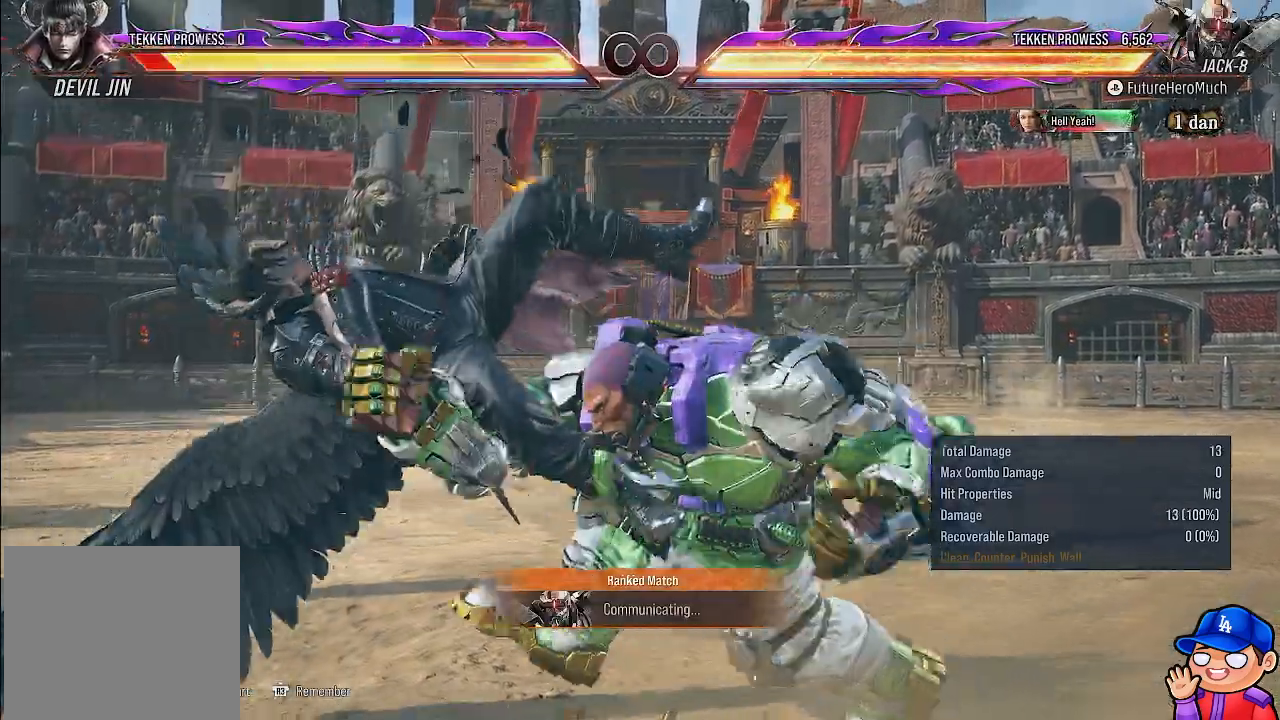
{"buttons": [], "left_stick": "center", "right_stick": "center", "events": [[33, "SQUARE", "down"], [150, "SQUARE", "up"], [217, "SQUARE", "down"], [317, "DPAD_LEFT", "up"], [333, "SQUARE", "up"], [367, "DPAD_DOWN", "up"]]}
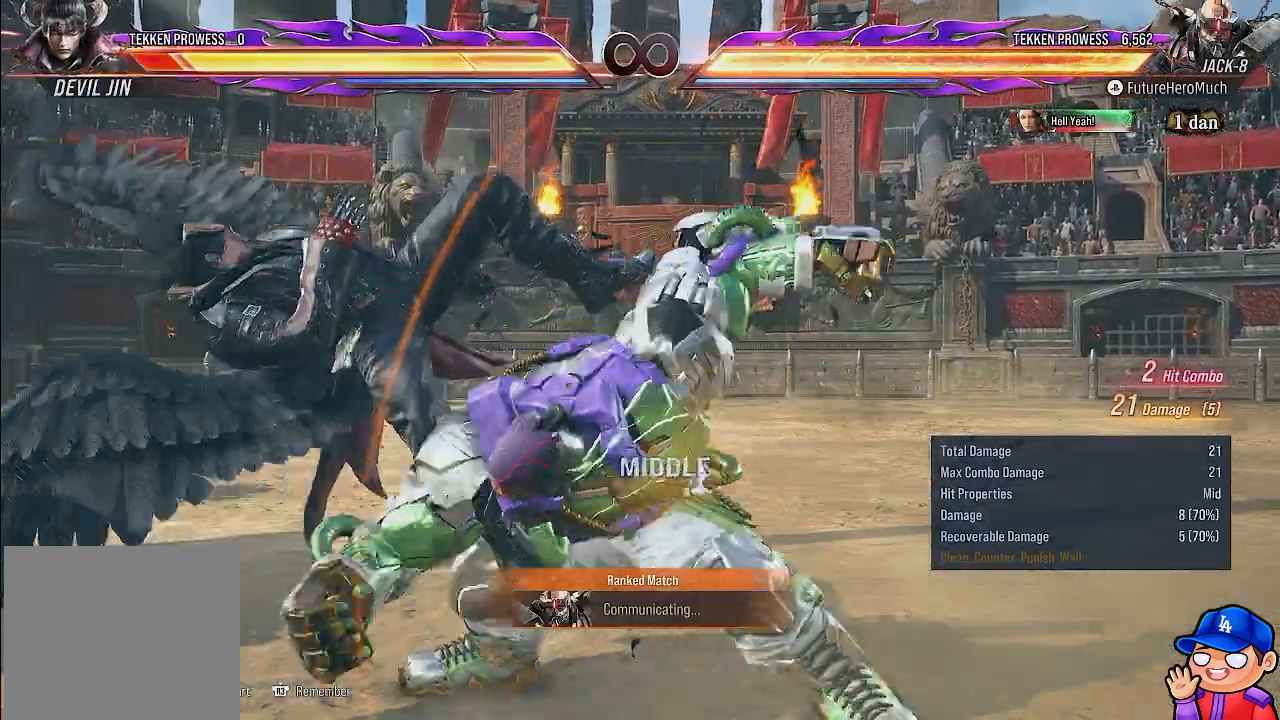
{"buttons": ["DPAD_LEFT"], "left_stick": "center", "right_stick": "center", "events": [[450, "DPAD_LEFT", "down"]]}
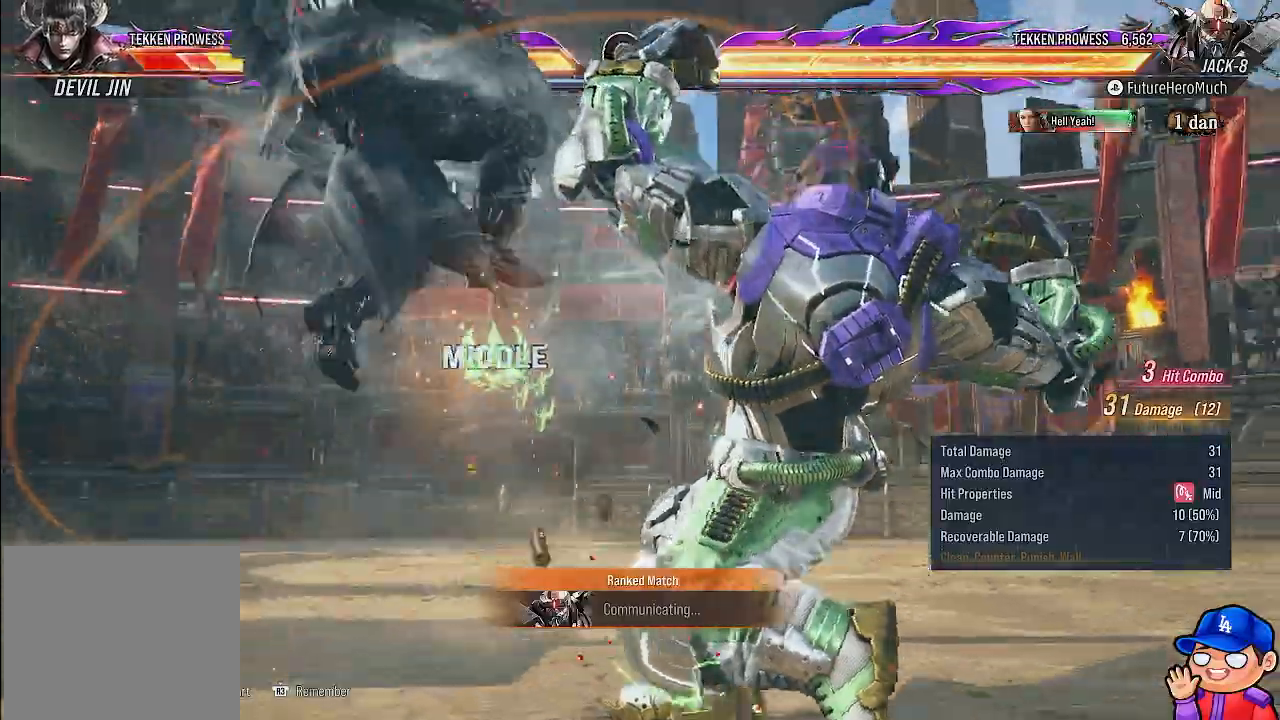
{"buttons": [], "left_stick": "center", "right_stick": "center", "events": [[67, "DPAD_LEFT", "up"], [167, "DPAD_LEFT", "down"], [300, "DPAD_LEFT", "up"]]}
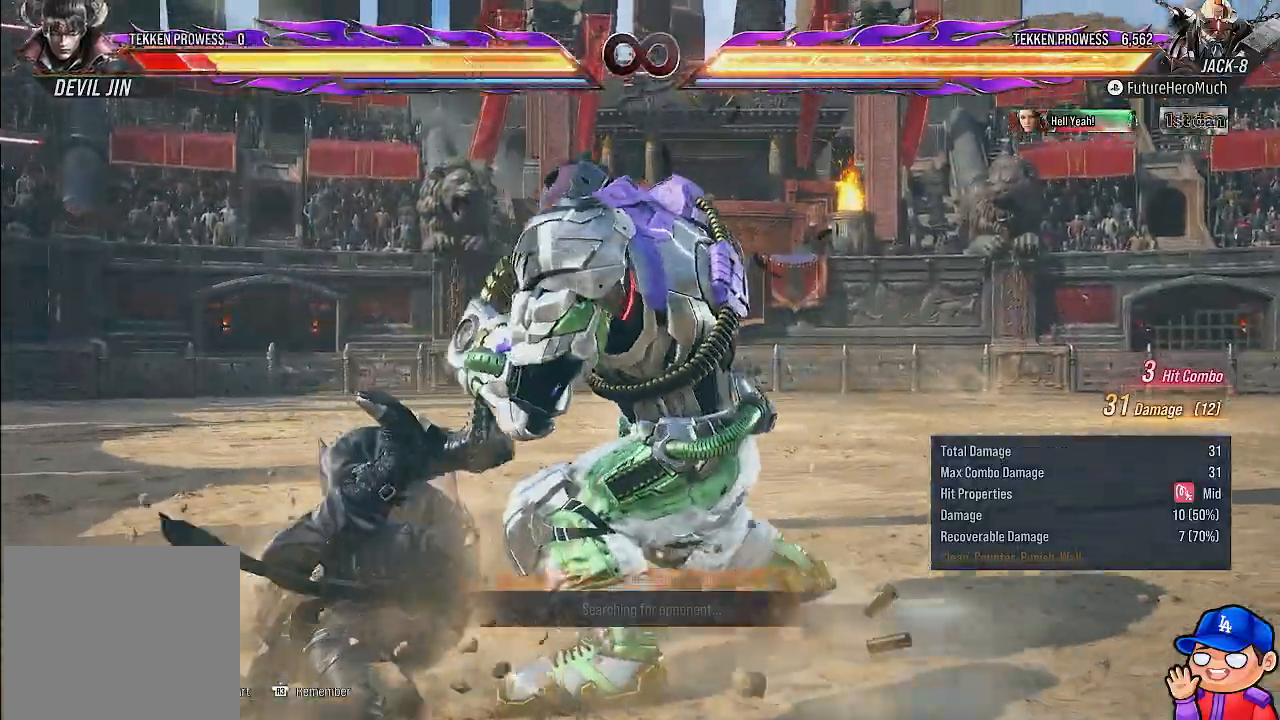
{"buttons": ["TOUCHPAD"], "left_stick": "center", "right_stick": "center", "events": [[483, "TOUCHPAD", "down"]]}
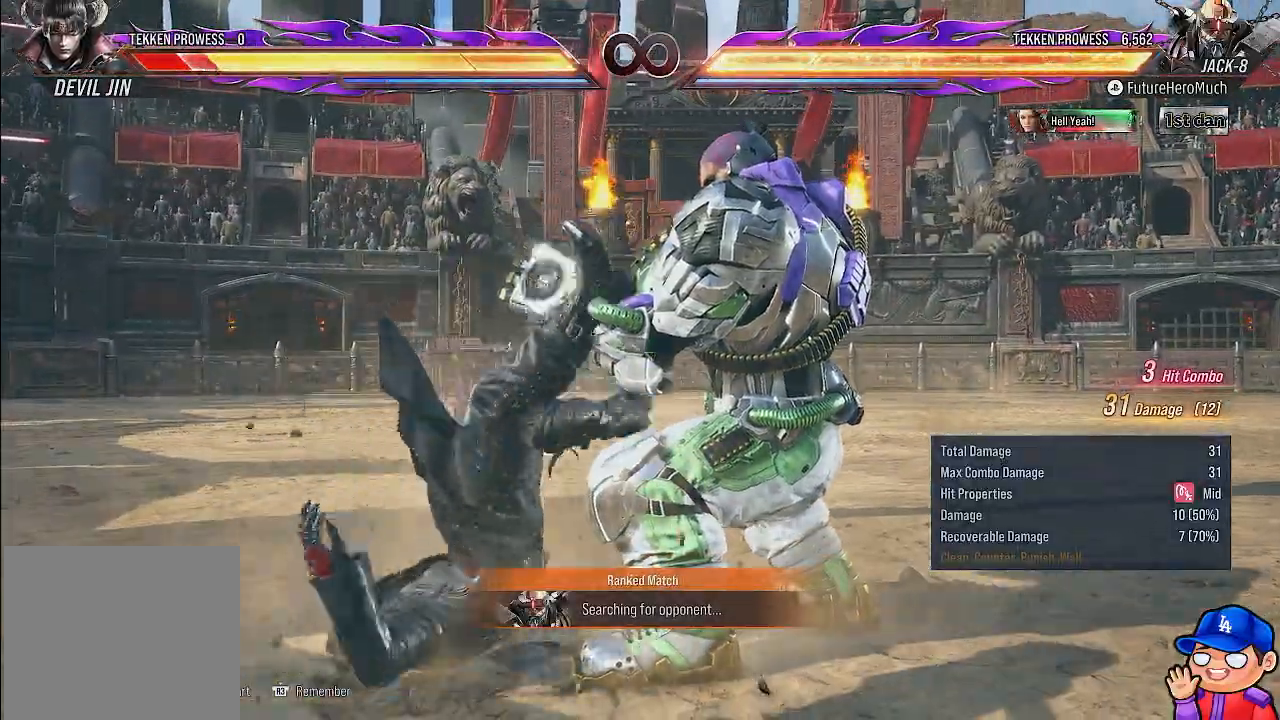
{"buttons": [], "left_stick": "center", "right_stick": "center", "events": [[117, "TOUCHPAD", "up"]]}
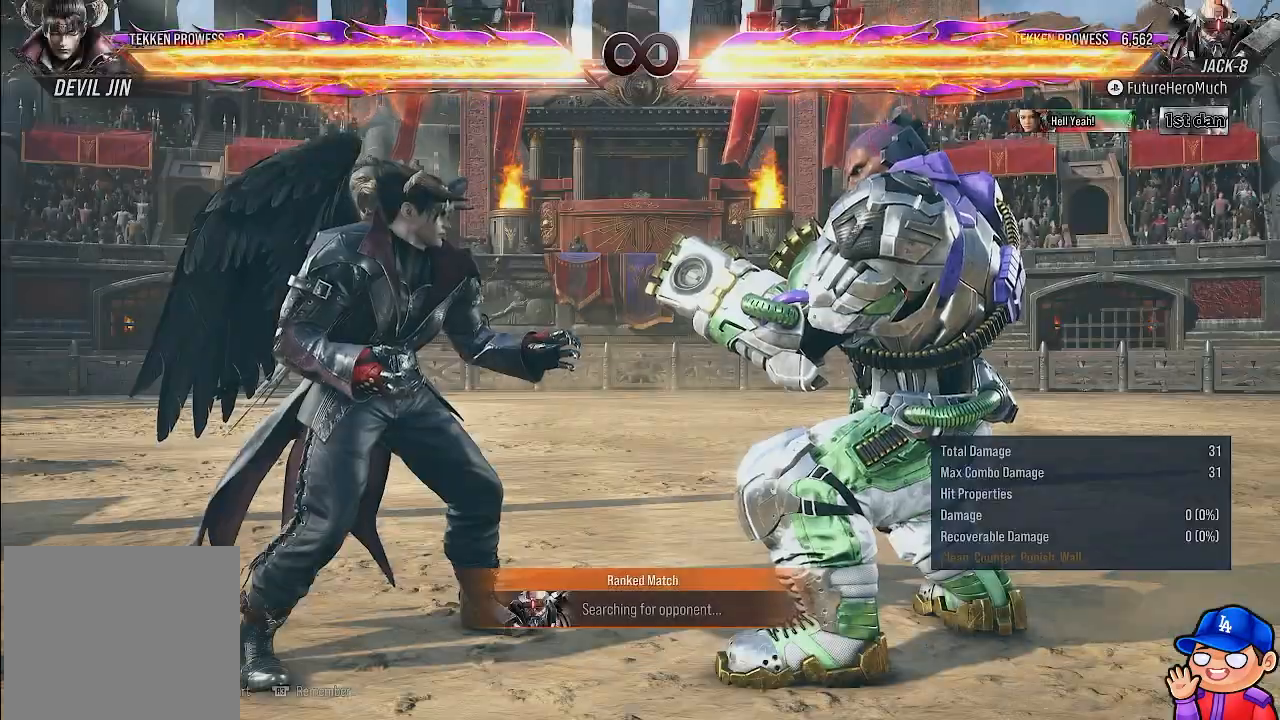
{"buttons": ["DPAD_LEFT"], "left_stick": "center", "right_stick": "center", "events": [[217, "DPAD_DOWN", "down"], [267, "DPAD_LEFT", "down"], [300, "TRIANGLE", "down"], [417, "TRIANGLE", "up"], [450, "DPAD_DOWN", "up"]]}
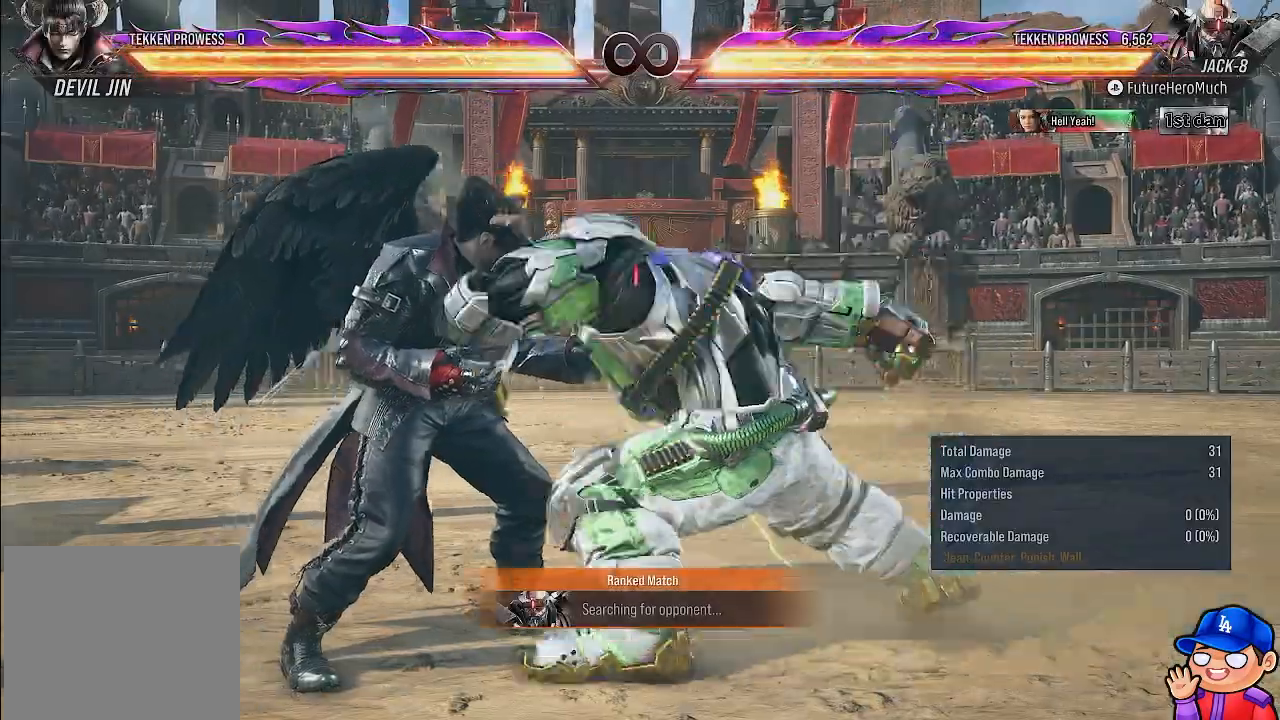
{"buttons": [], "left_stick": "center", "right_stick": "center", "events": [[83, "DPAD_LEFT", "up"]]}
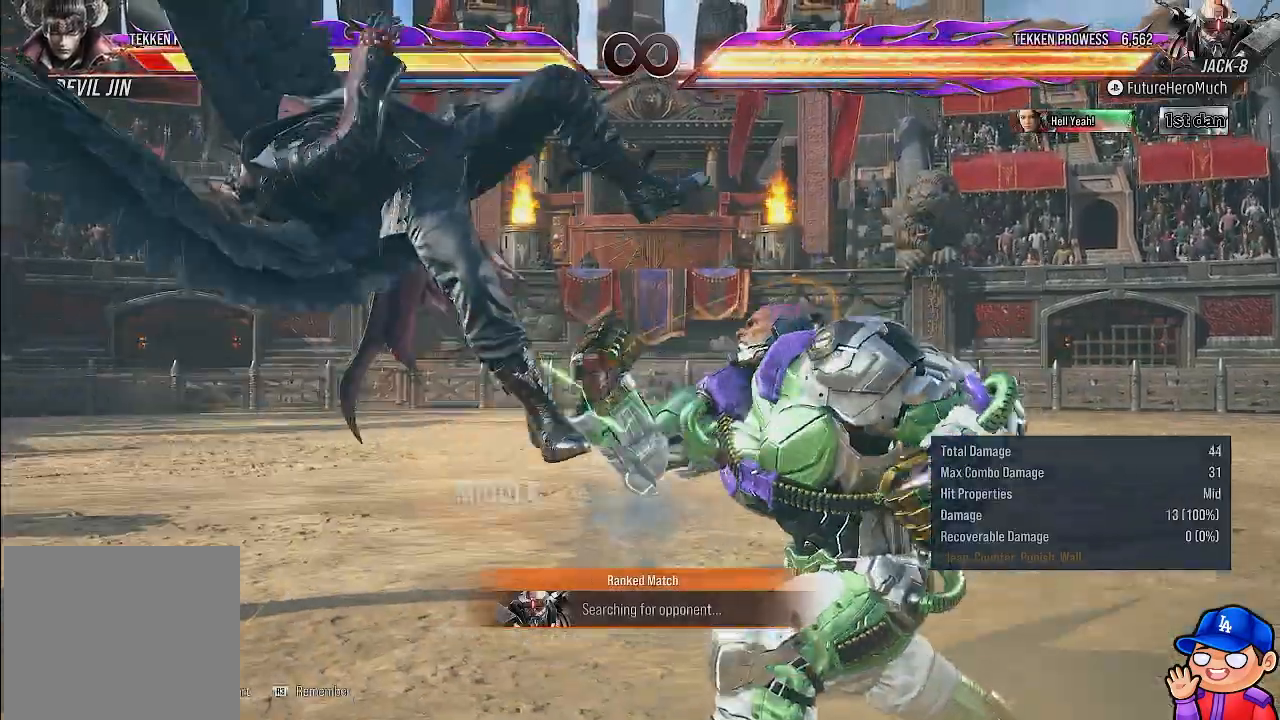
{"buttons": [], "left_stick": "center", "right_stick": "center", "events": []}
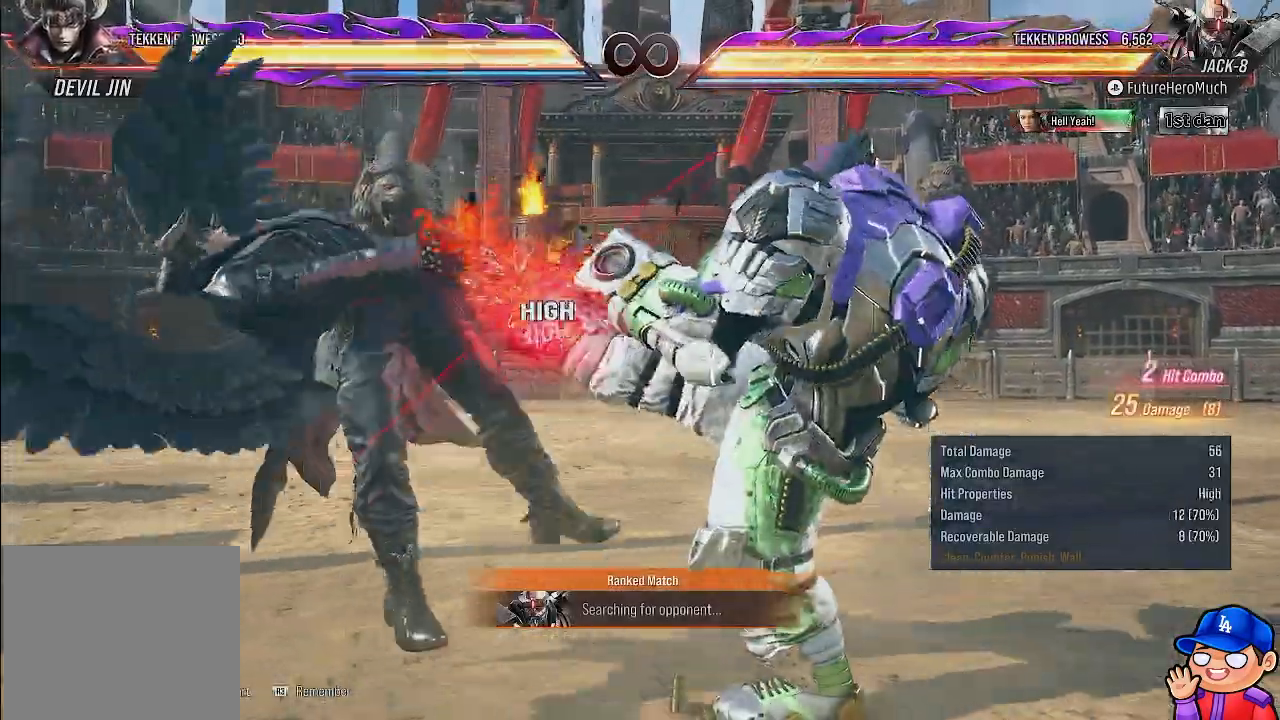
{"buttons": ["SQUARE", "DPAD_DOWN", "DPAD_LEFT"], "left_stick": "center", "right_stick": "center", "events": [[83, "DPAD_DOWN", "down"], [83, "DPAD_LEFT", "down"], [133, "SQUARE", "down"], [250, "SQUARE", "up"], [300, "SQUARE", "down"], [417, "SQUARE", "up"], [483, "SQUARE", "down"]]}
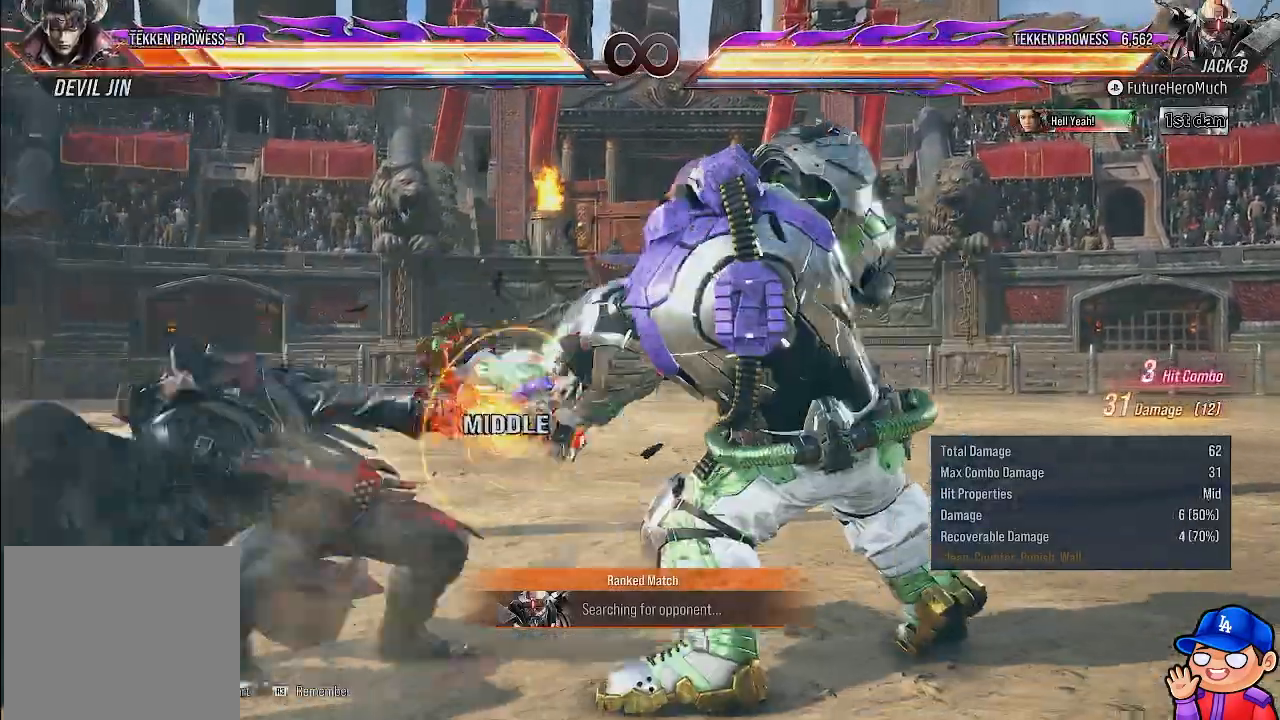
{"buttons": [], "left_stick": "center", "right_stick": "center", "events": [[33, "DPAD_LEFT", "up"], [100, "SQUARE", "up"], [117, "DPAD_DOWN", "up"], [183, "SQUARE", "down"], [250, "SQUARE", "up"]]}
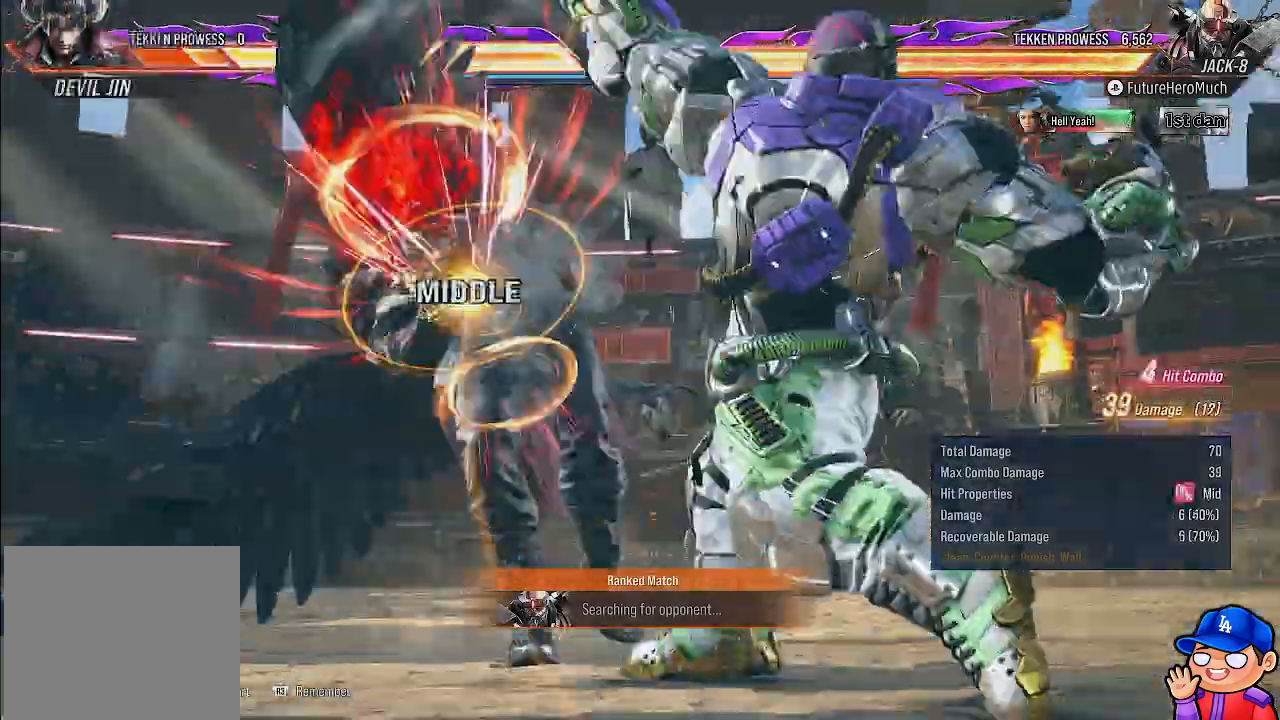
{"buttons": ["DPAD_LEFT"], "left_stick": "center", "right_stick": "center", "events": [[250, "DPAD_LEFT", "down"]]}
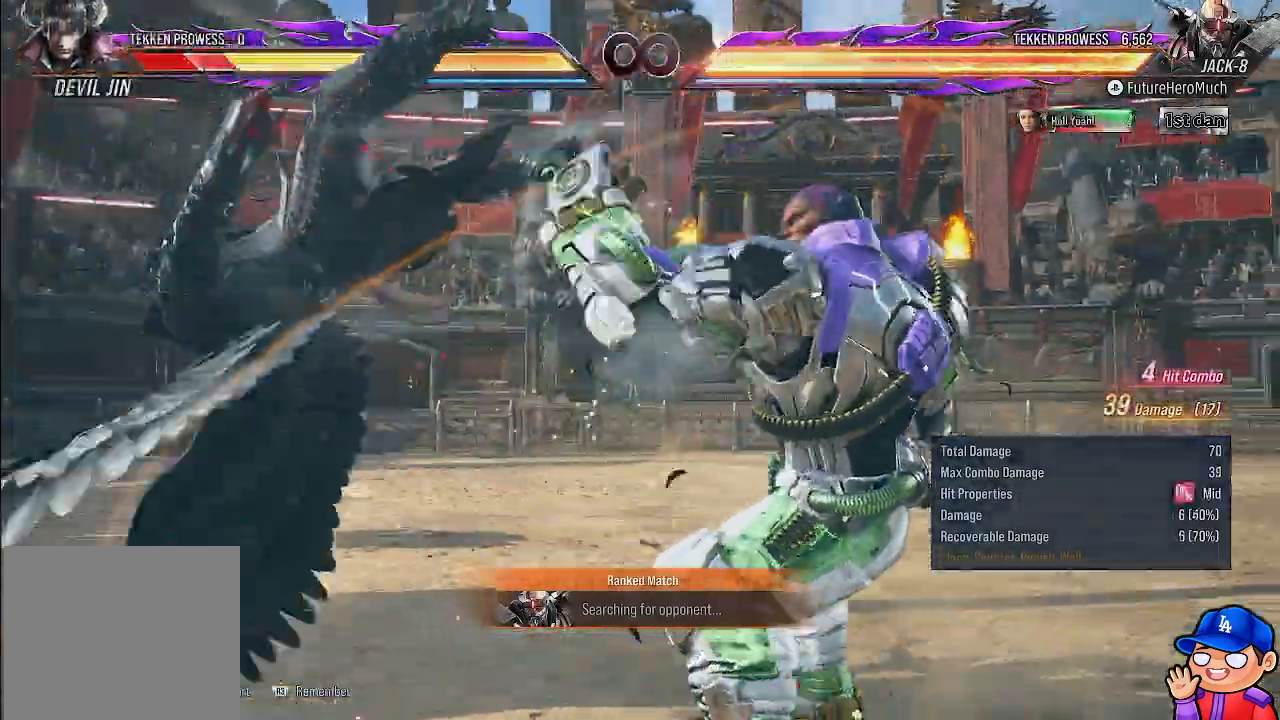
{"buttons": ["TRIANGLE", "DPAD_RIGHT"], "left_stick": "center", "right_stick": "center", "events": [[83, "DPAD_LEFT", "up"], [233, "SQUARE", "down"], [333, "SQUARE", "up"], [400, "DPAD_RIGHT", "down"], [400, "TRIANGLE", "down"]]}
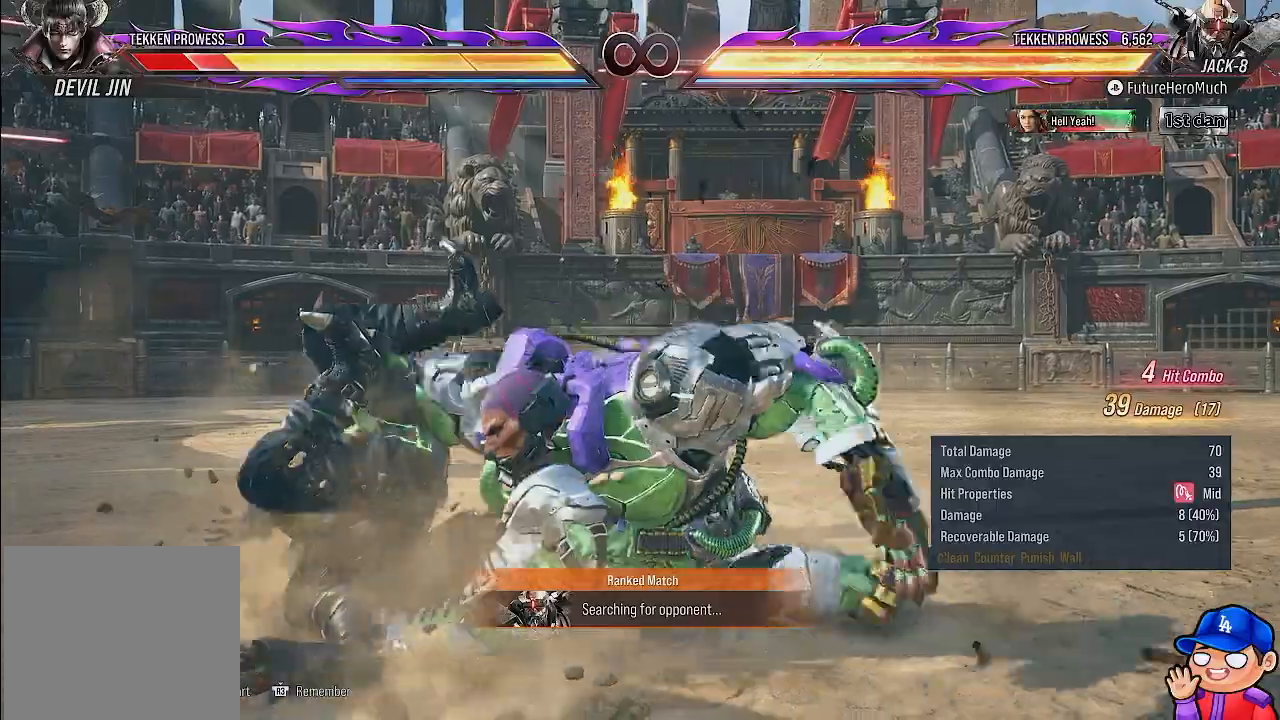
{"buttons": ["DPAD_RIGHT"], "left_stick": "center", "right_stick": "center", "events": [[17, "TRIANGLE", "up"], [83, "TRIANGLE", "down"], [200, "TRIANGLE", "up"], [267, "TRIANGLE", "down"], [383, "TRIANGLE", "up"]]}
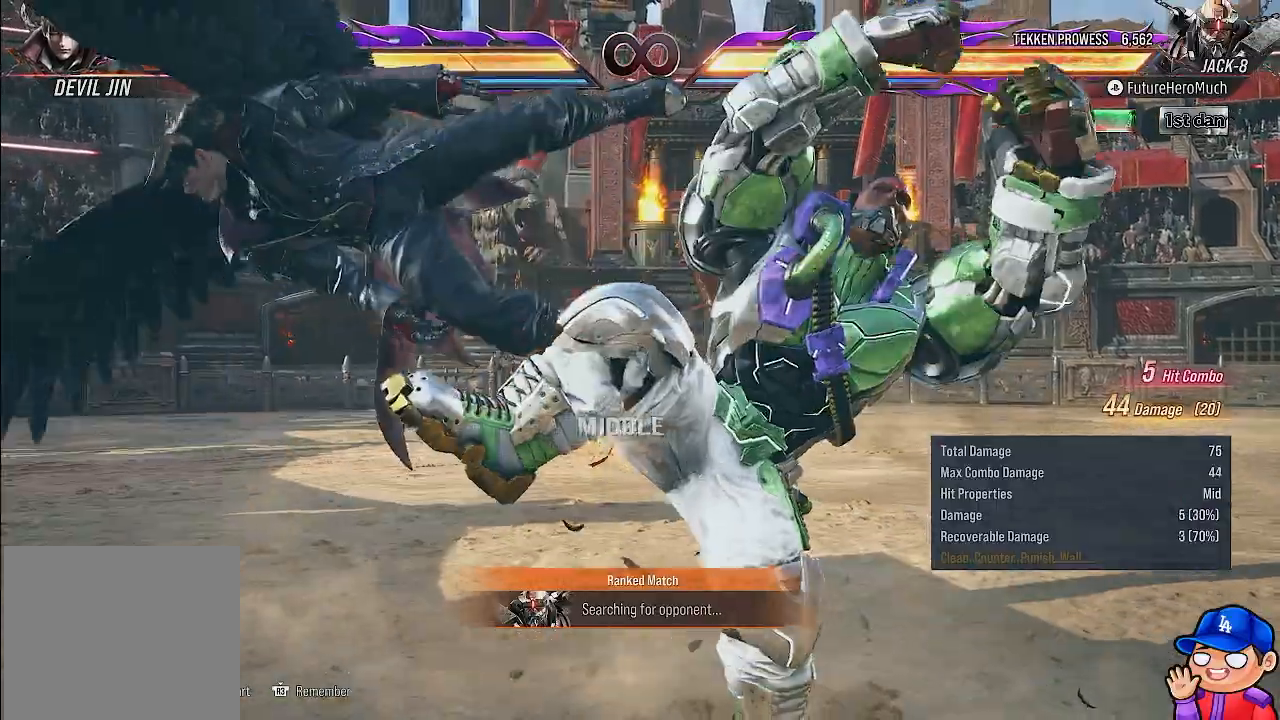
{"buttons": ["DPAD_LEFT"], "left_stick": "center", "right_stick": "center", "events": [[50, "DPAD_RIGHT", "up"], [400, "DPAD_LEFT", "down"]]}
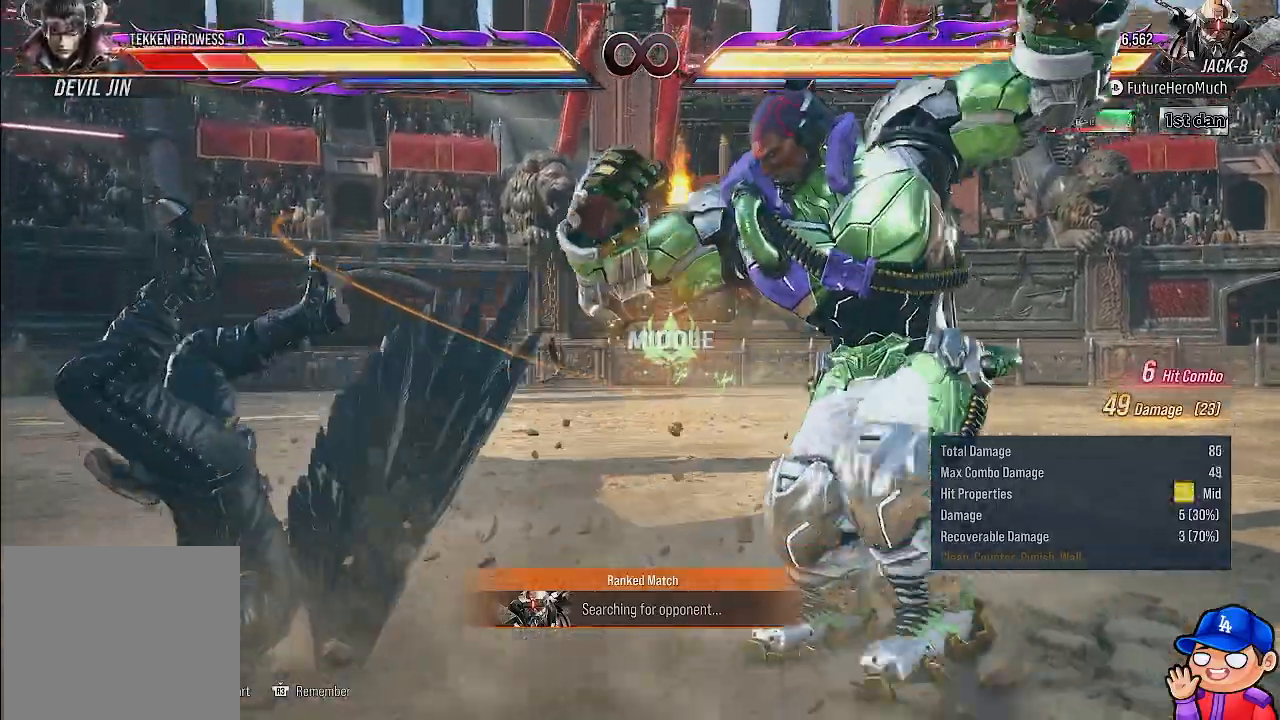
{"buttons": [], "left_stick": "center", "right_stick": "center", "events": [[17, "DPAD_LEFT", "up"], [83, "DPAD_LEFT", "down"], [200, "DPAD_LEFT", "up"], [250, "DPAD_LEFT", "down"], [500, "DPAD_LEFT", "up"]]}
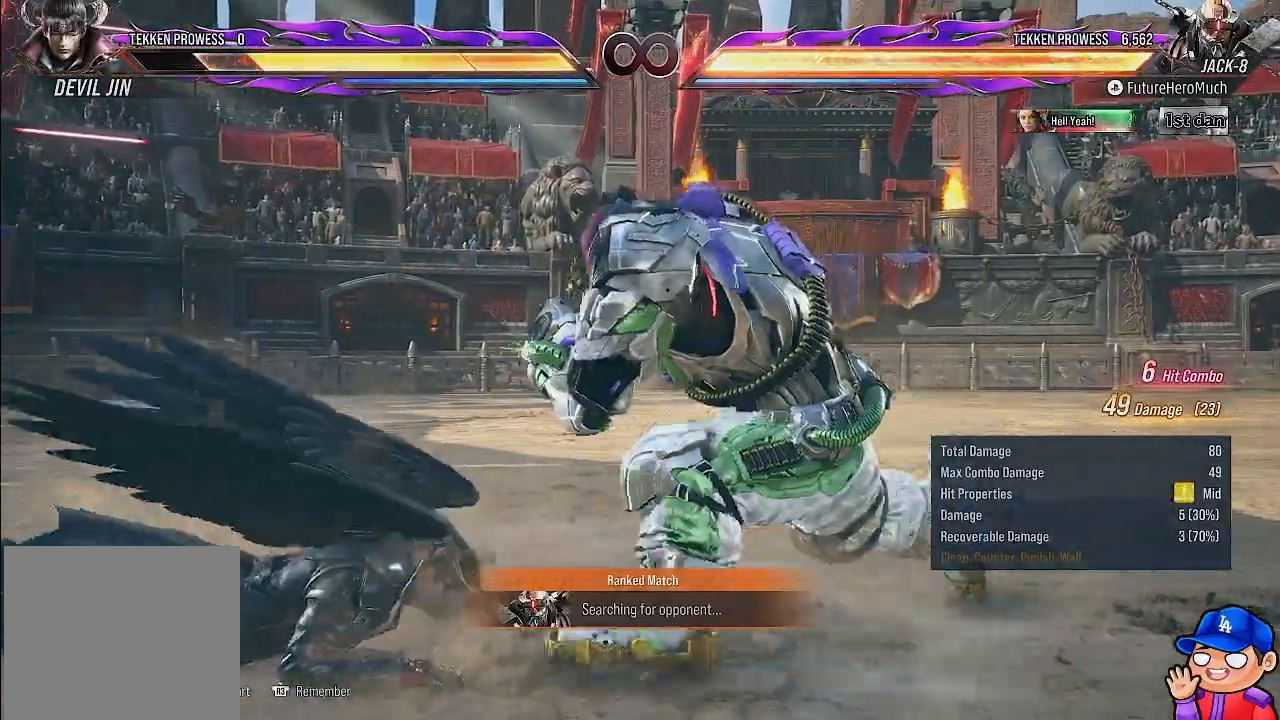
{"buttons": [], "left_stick": "center", "right_stick": "center", "events": [[17, "DPAD_LEFT", "down"], [33, "DPAD_LEFT", "up"], [50, "DPAD_DOWN", "down"], [117, "DPAD_LEFT", "down"], [133, "DPAD_DOWN", "up"], [183, "SQUARE", "down"], [200, "DPAD_LEFT", "up"], [250, "SQUARE", "up"]]}
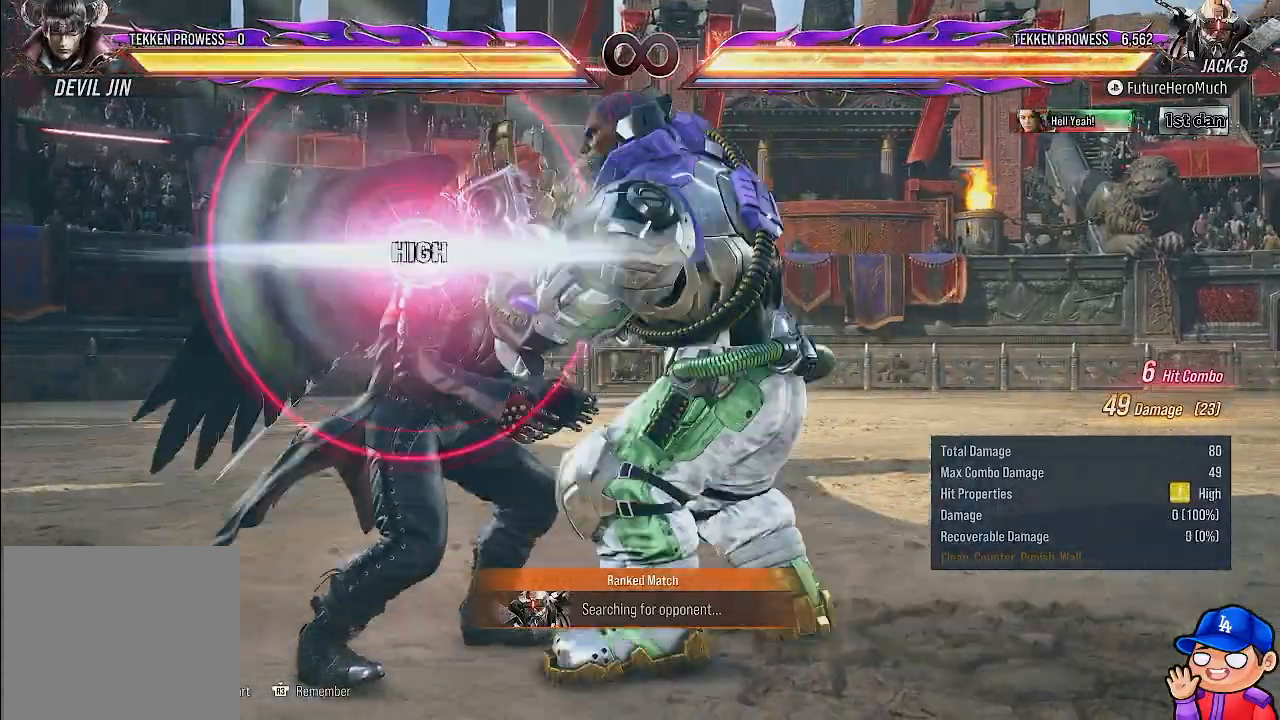
{"buttons": [], "left_stick": "center", "right_stick": "center", "events": []}
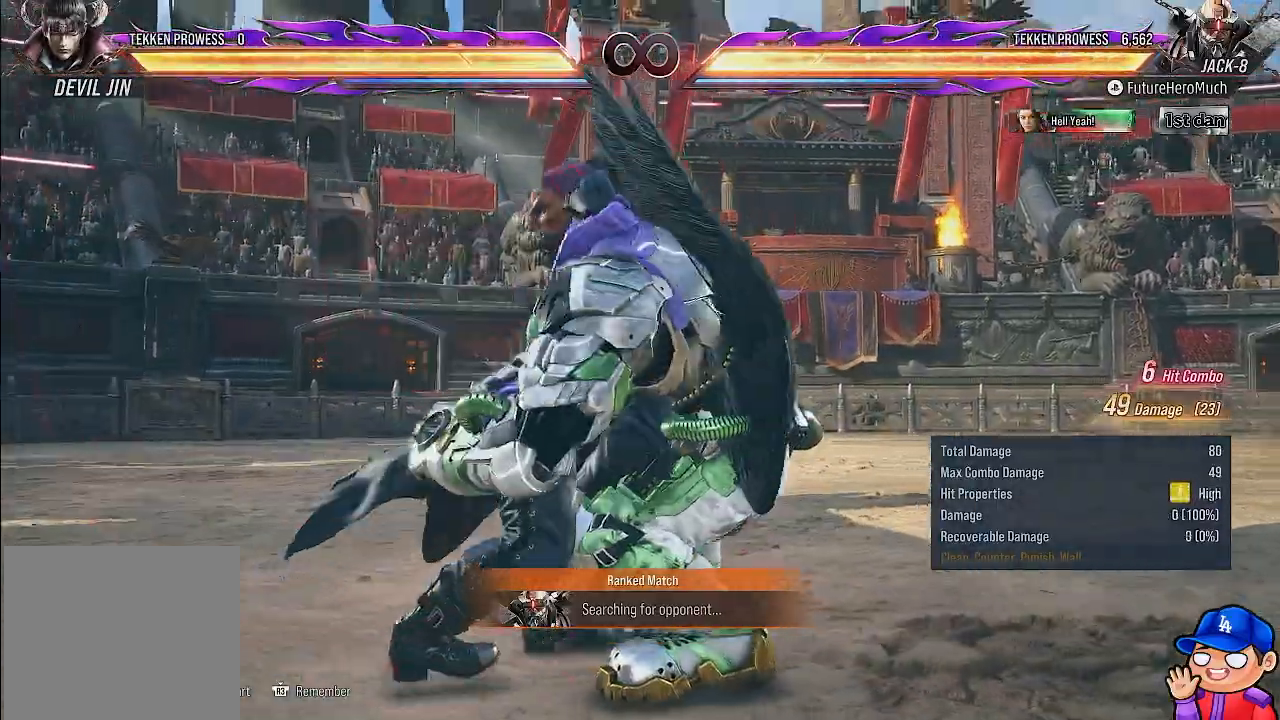
{"buttons": [], "left_stick": "center", "right_stick": "center", "events": []}
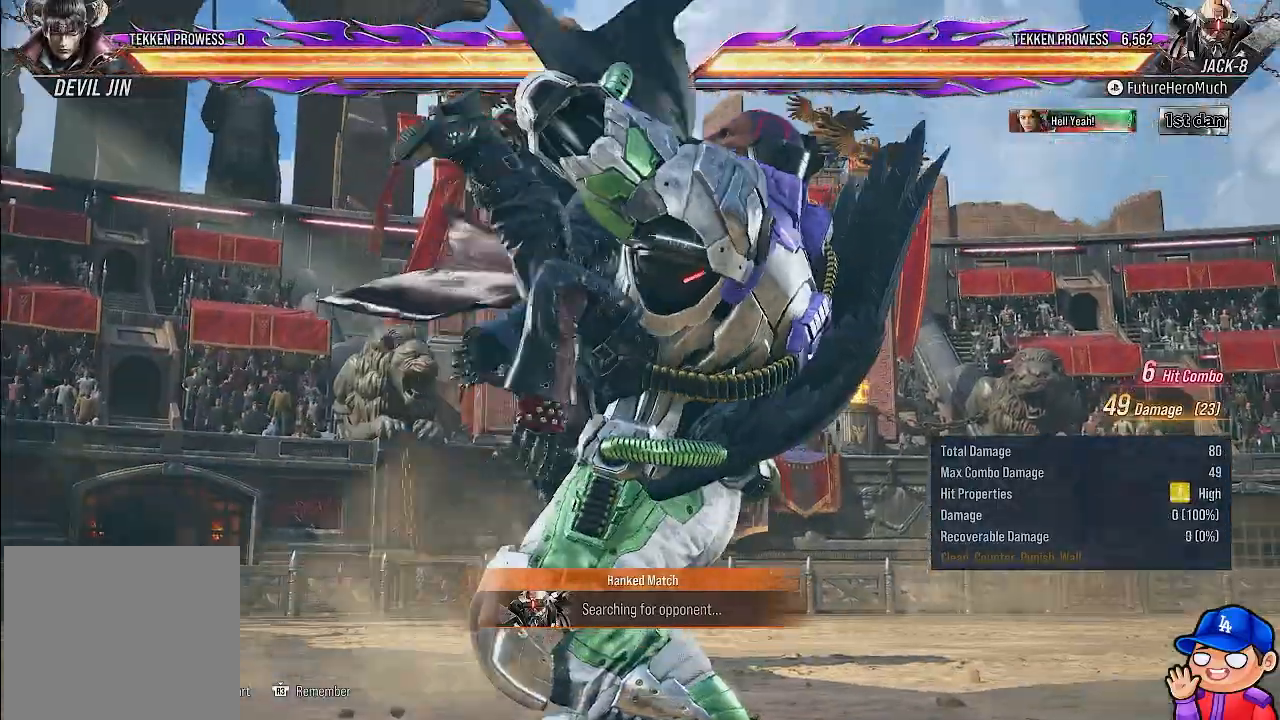
{"buttons": [], "left_stick": "center", "right_stick": "center", "events": []}
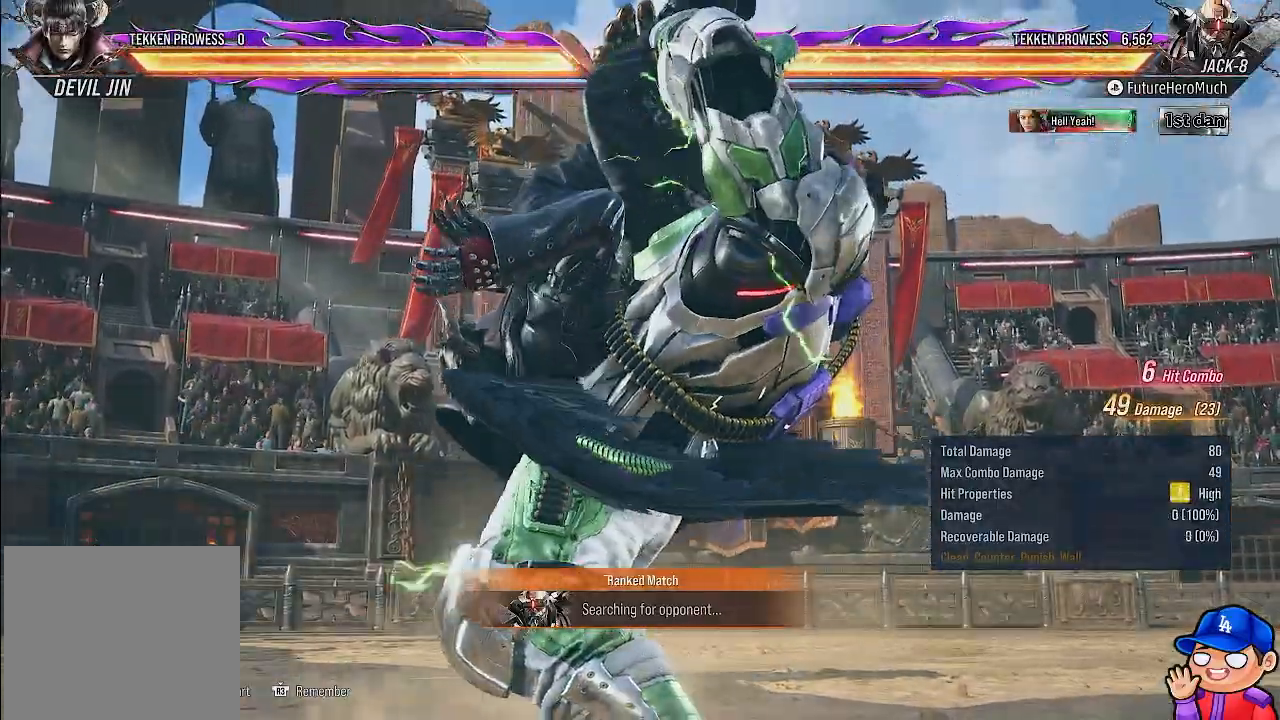
{"buttons": [], "left_stick": "center", "right_stick": "center", "events": []}
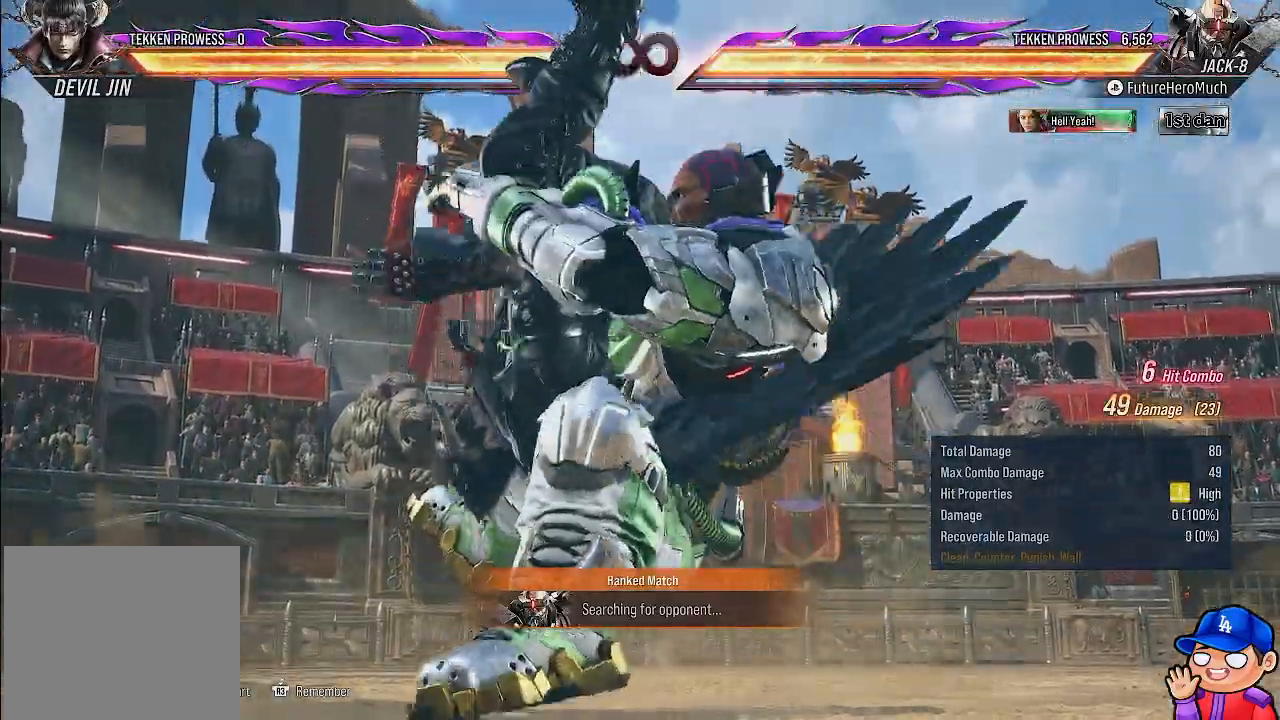
{"buttons": [], "left_stick": "center", "right_stick": "center", "events": []}
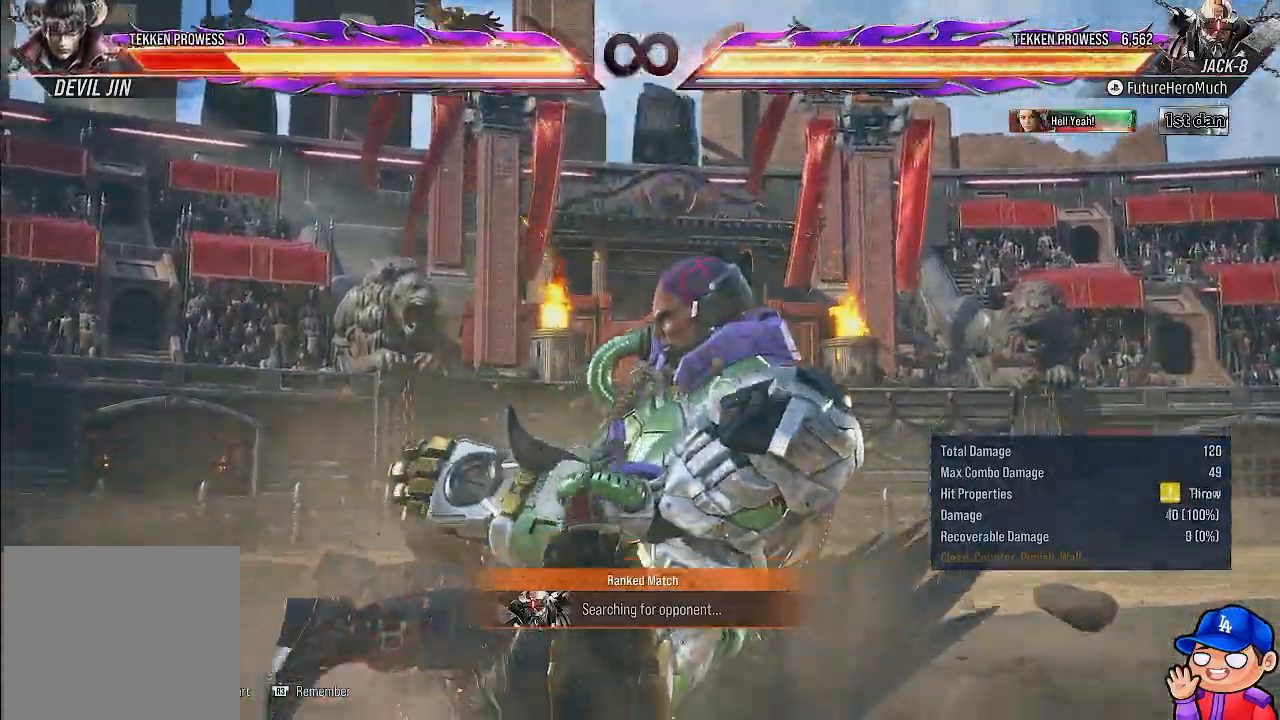
{"buttons": [], "left_stick": "center", "right_stick": "center", "events": []}
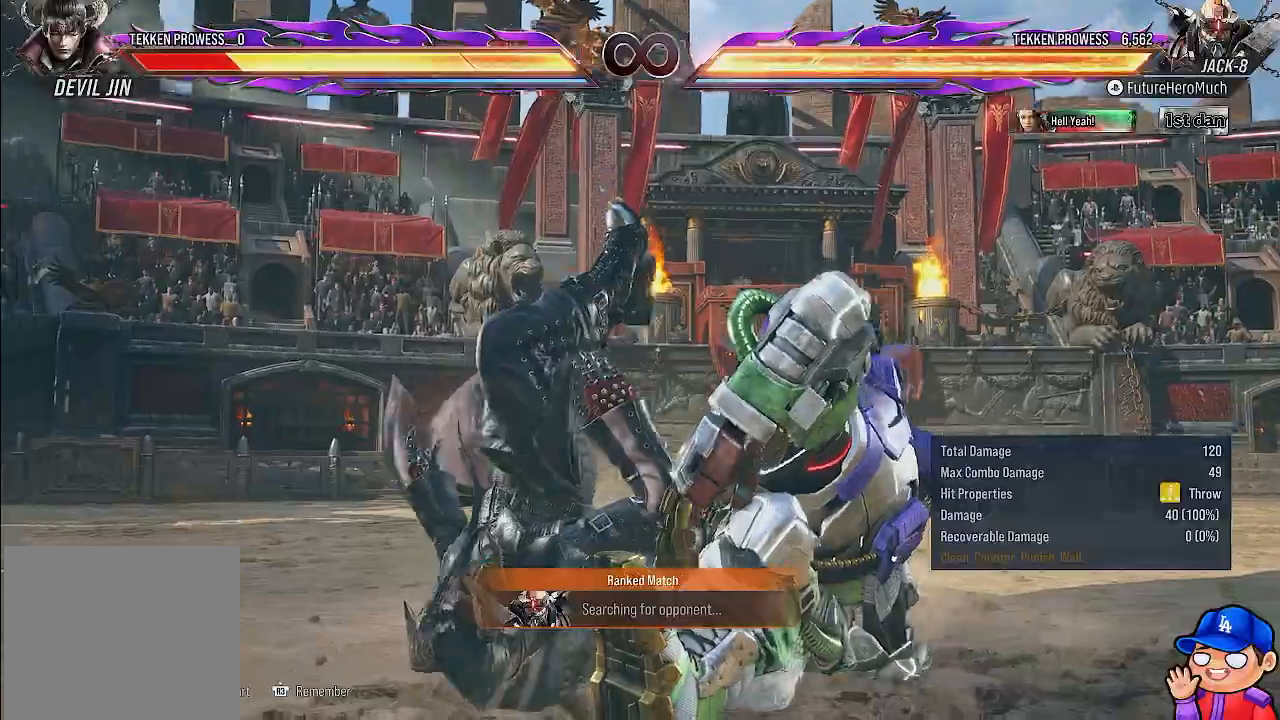
{"buttons": ["TOUCHPAD"], "left_stick": "center", "right_stick": "center", "events": [[400, "TOUCHPAD", "down"]]}